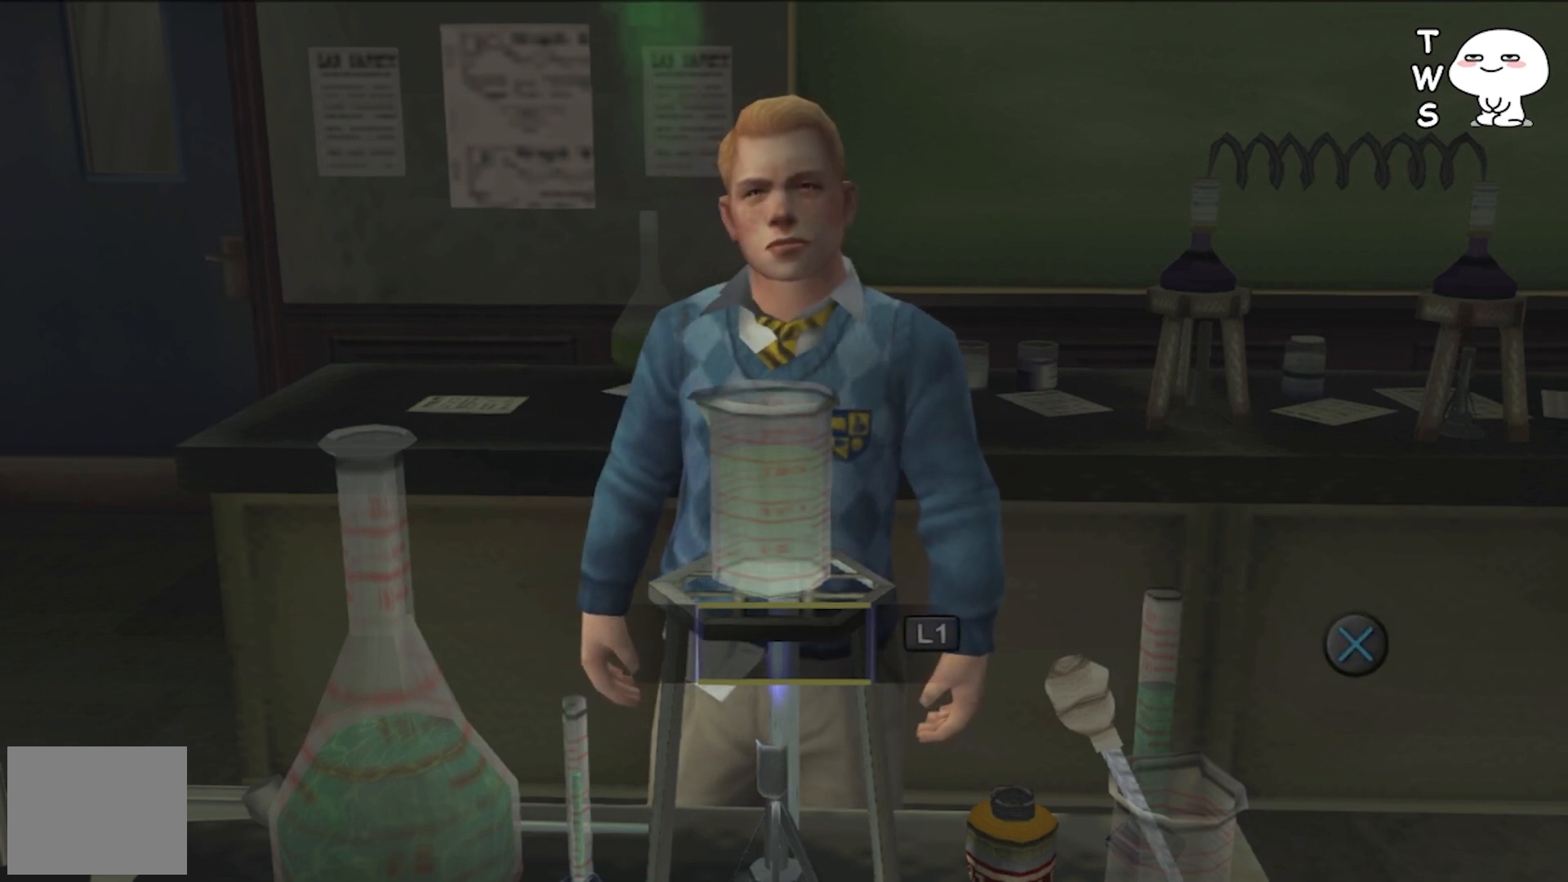
Gameplay with a controller (PlayStation layout); each line is a JSON object with the inputs held at the frame after it. "events" lists button and stick changes between this image and that frame as [ms after this image, input, new state], when the widget could be followed in between. Not read: left_stick right_stick.
{"buttons": ["L1"], "events": [[400, "L1", "down"]]}
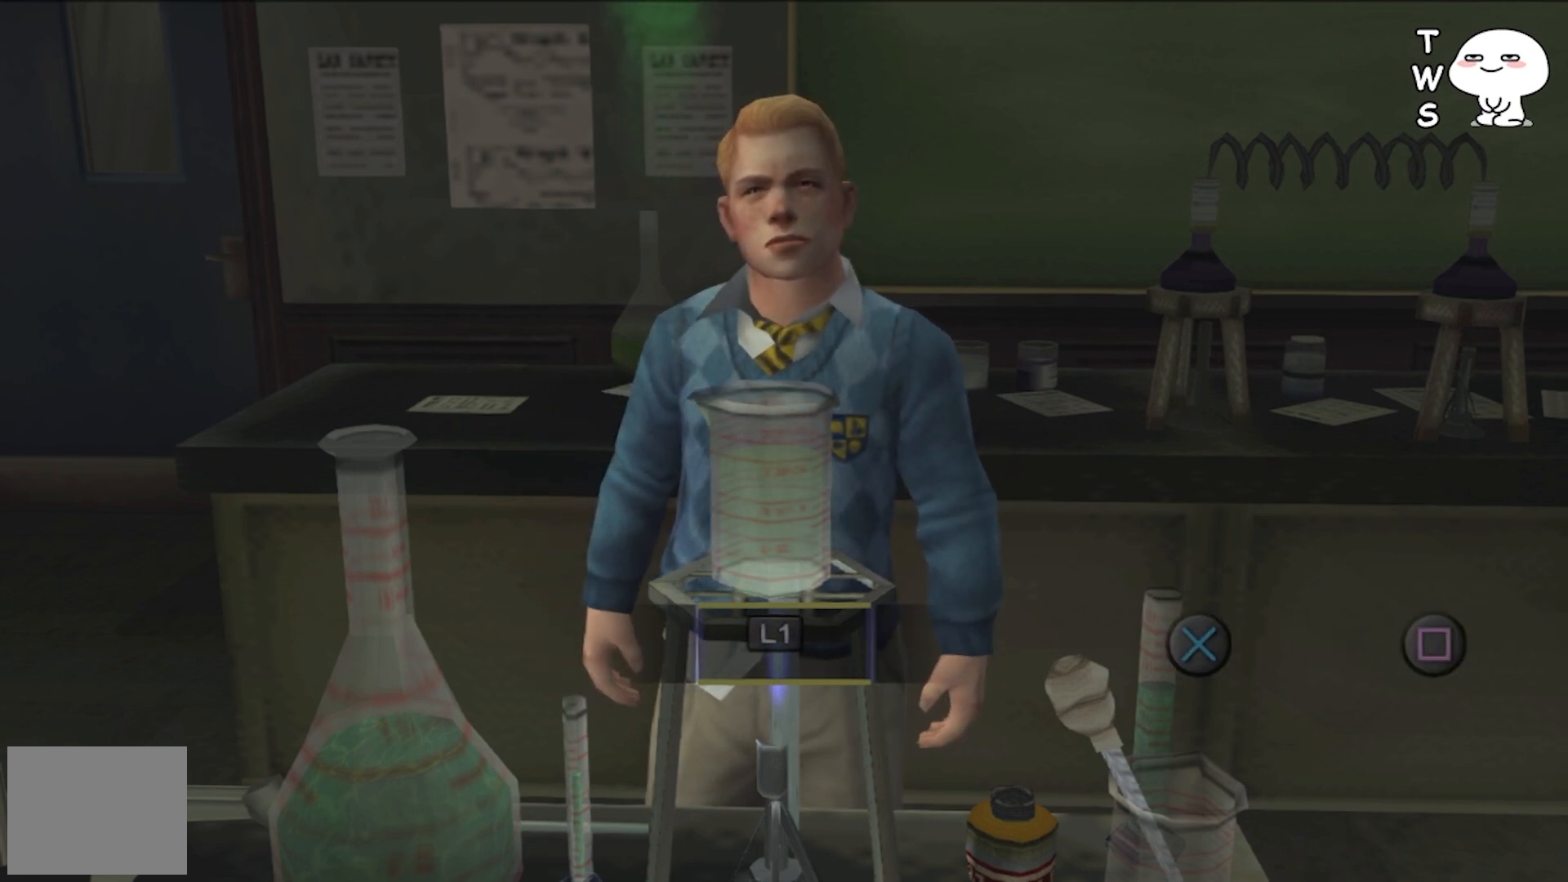
{"buttons": [], "events": [[33, "L1", "up"]]}
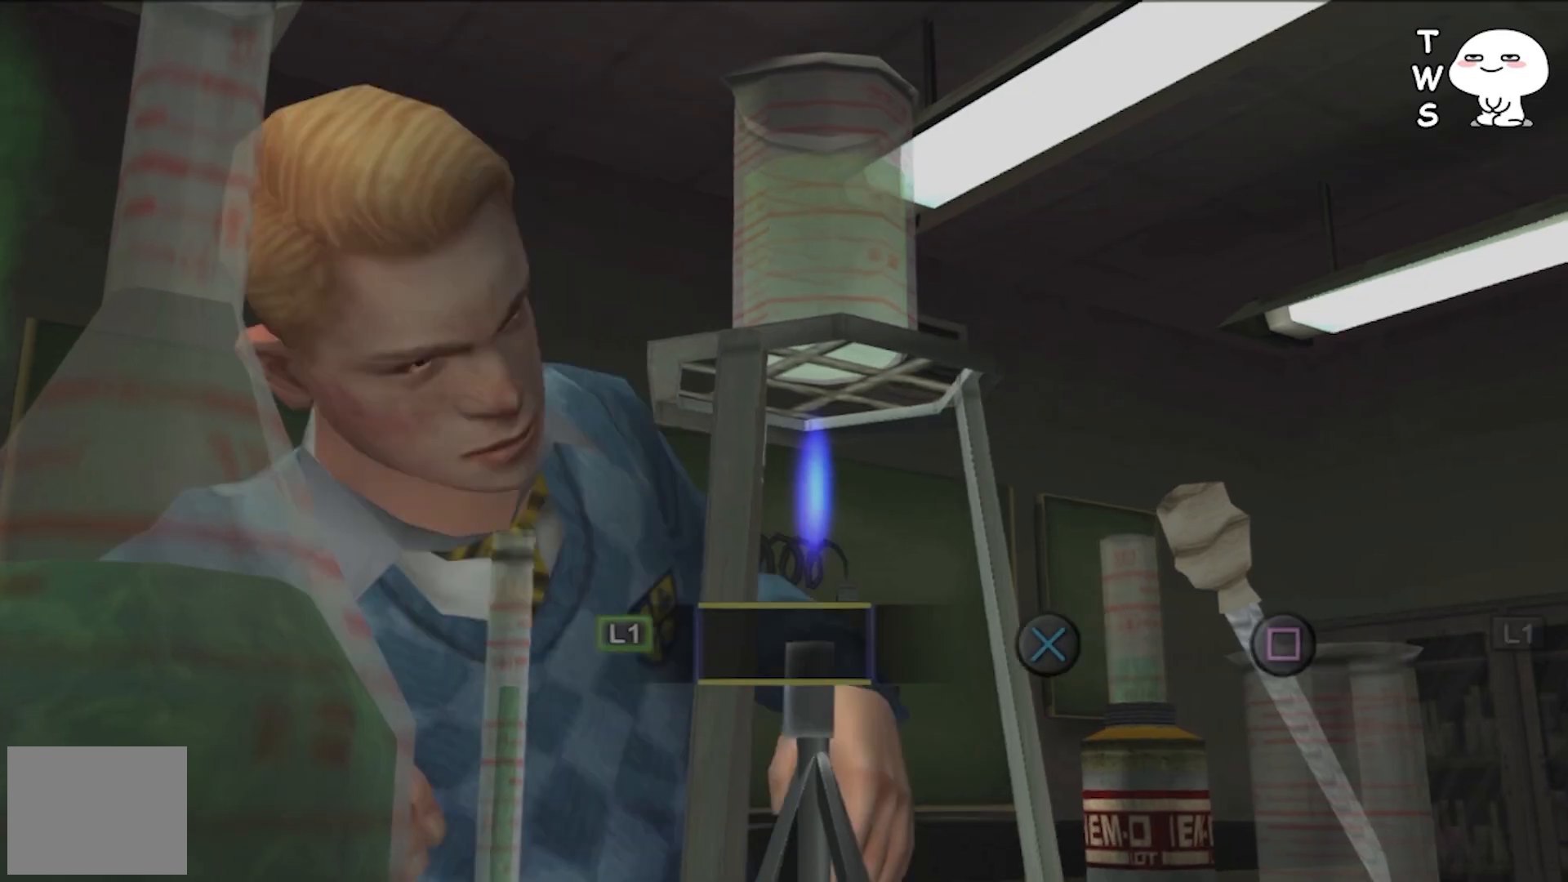
{"buttons": [], "events": []}
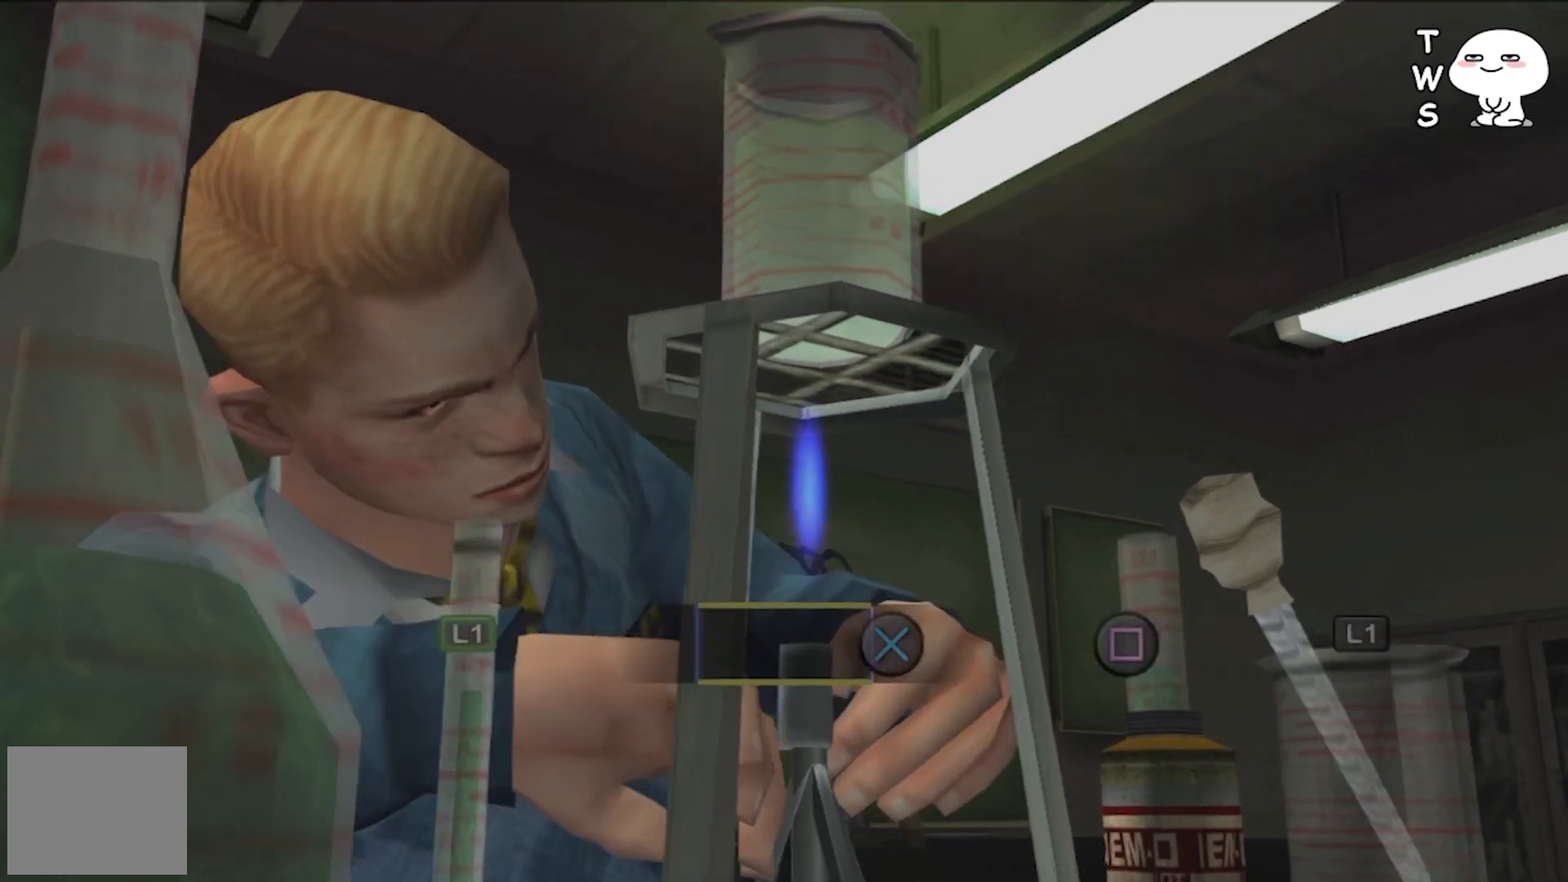
{"buttons": [], "events": [[167, "CROSS", "down"], [267, "CROSS", "up"]]}
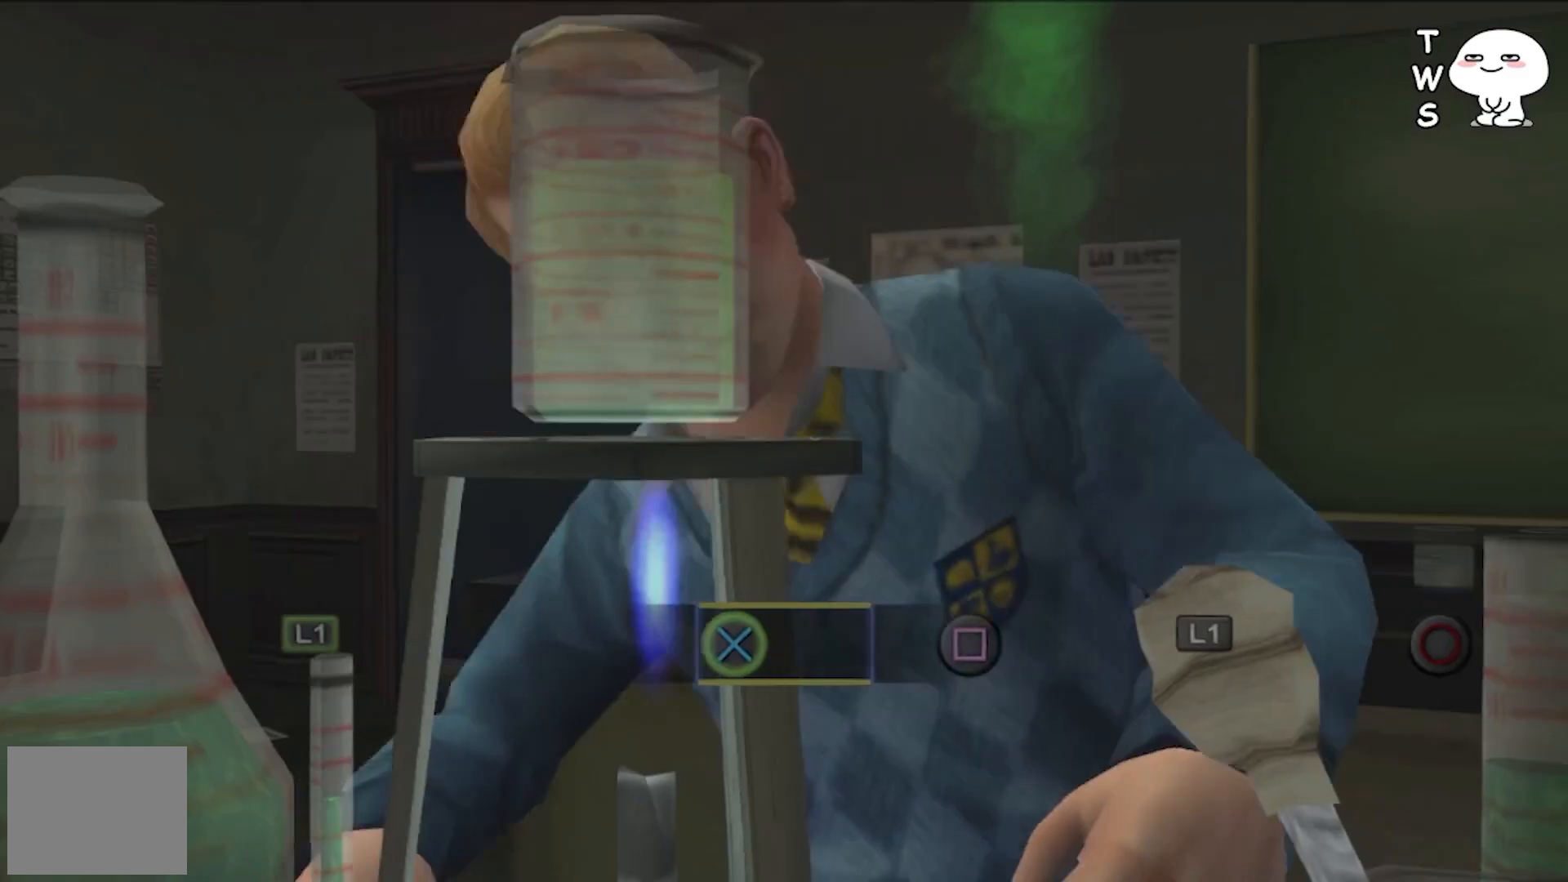
{"buttons": ["SQUARE"], "events": [[500, "SQUARE", "down"]]}
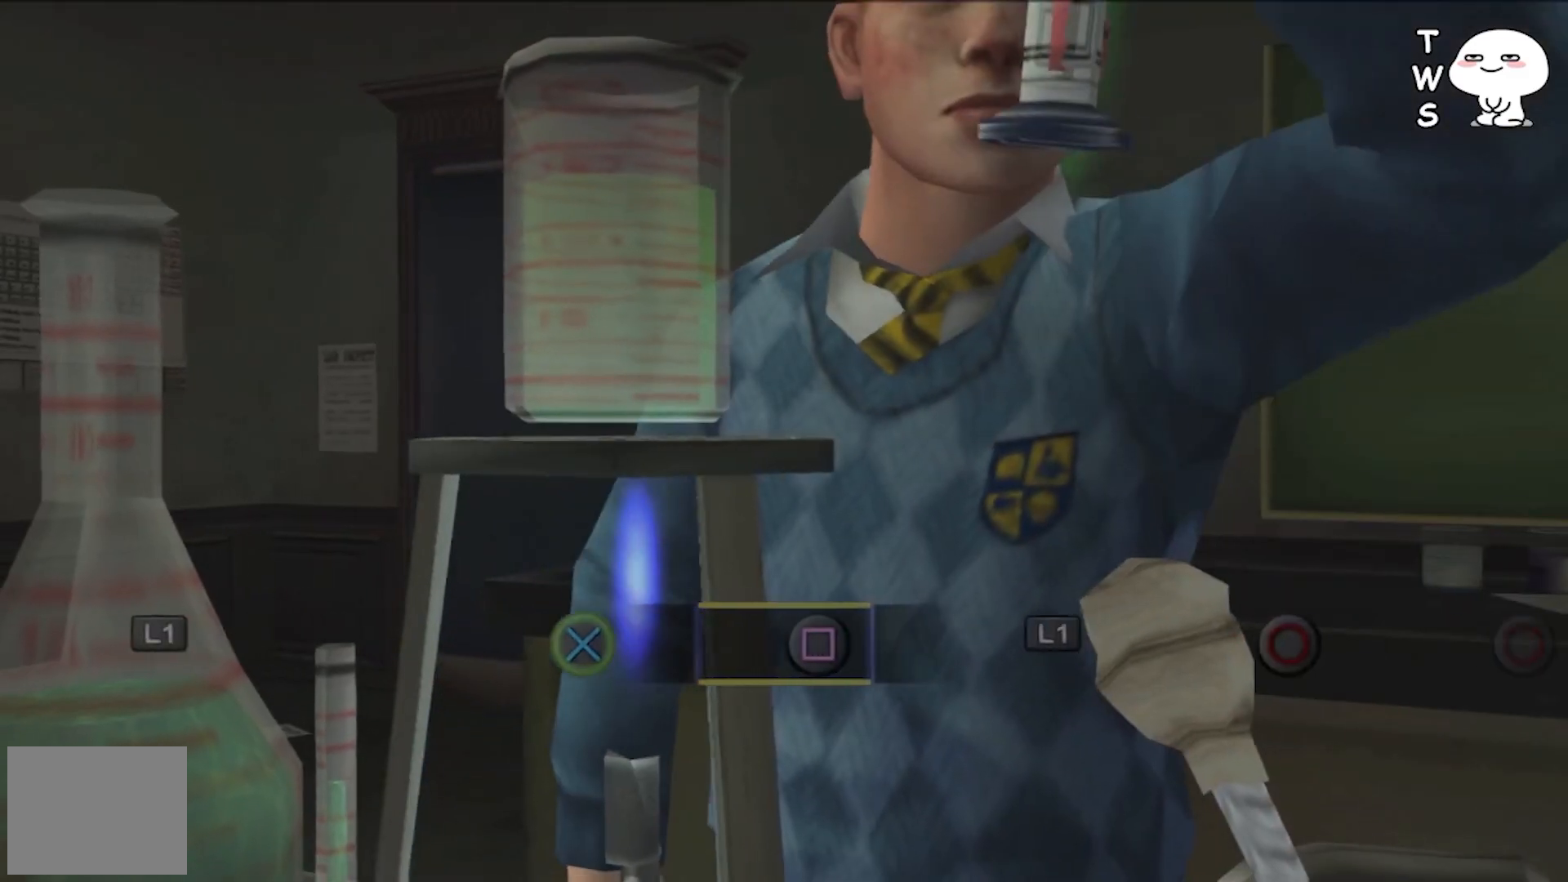
{"buttons": [], "events": [[100, "SQUARE", "up"]]}
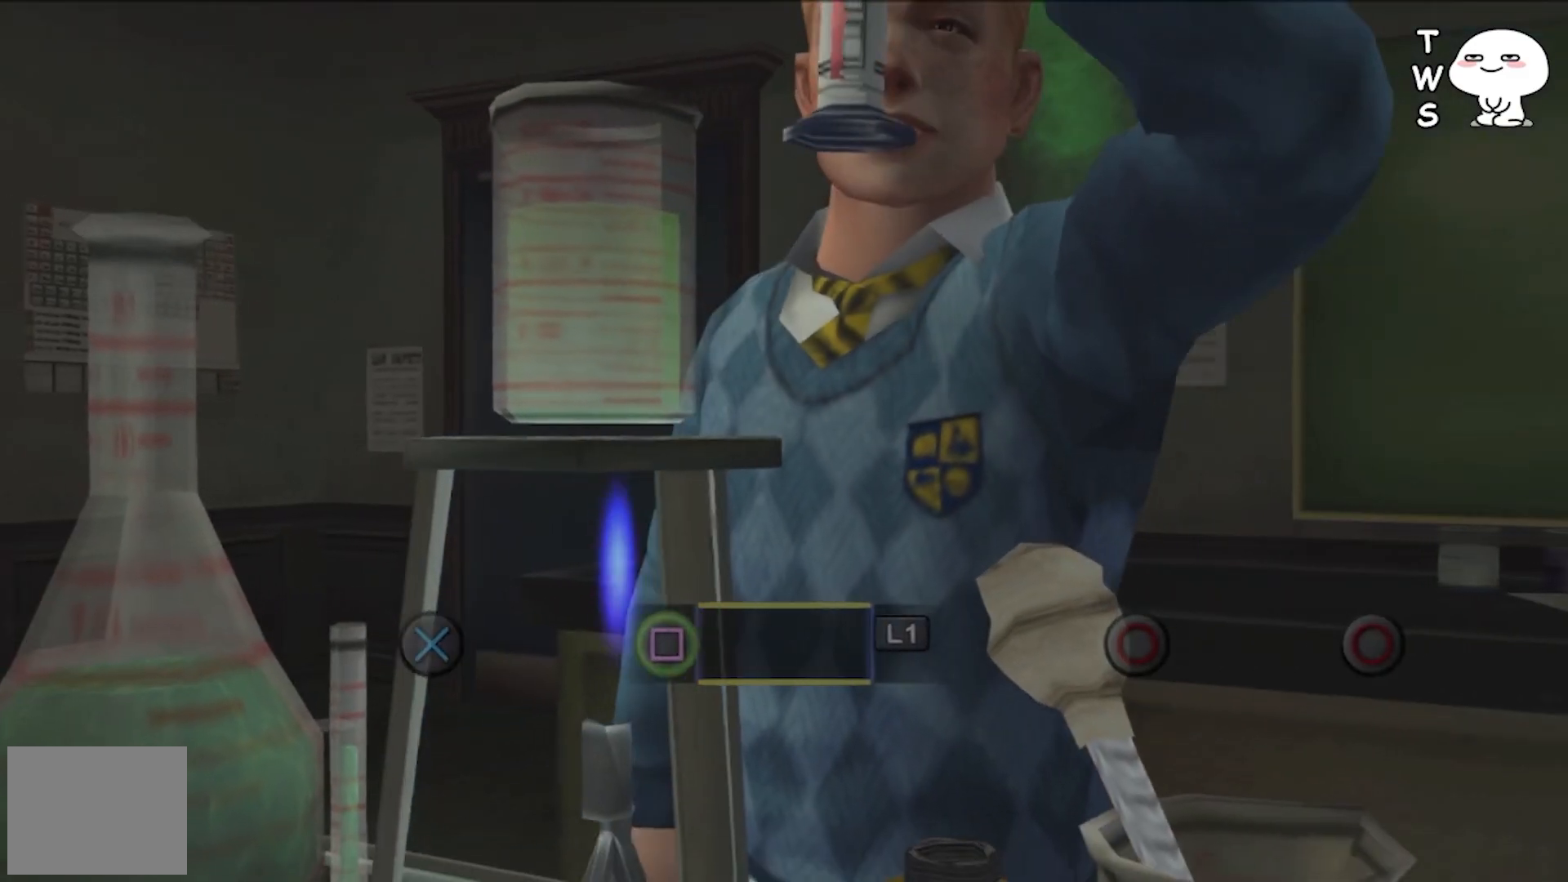
{"buttons": [], "events": [[267, "L1", "down"], [400, "L1", "up"]]}
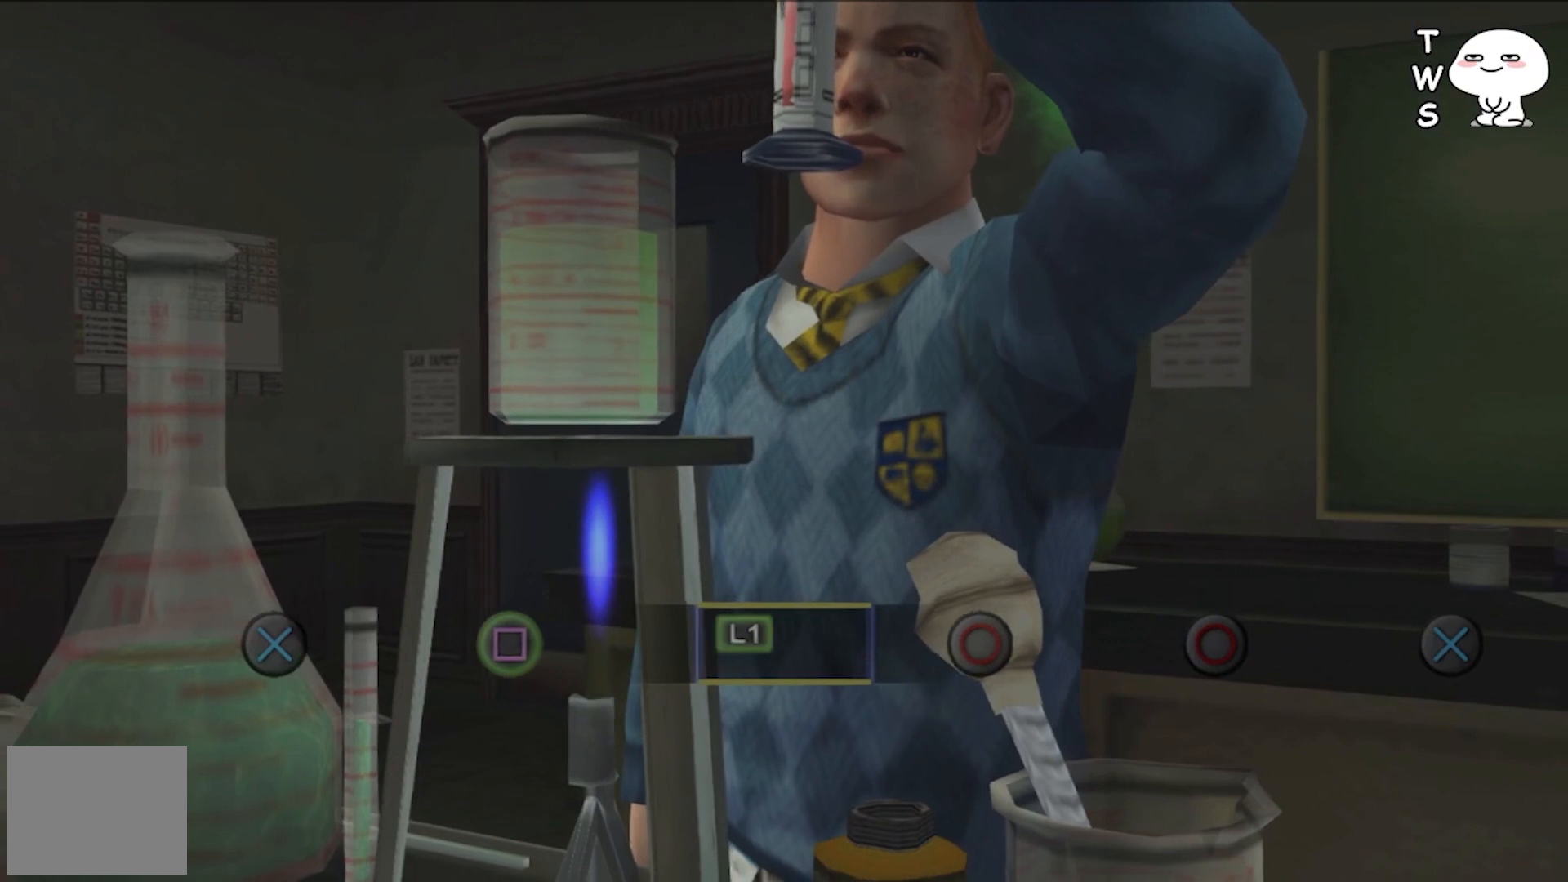
{"buttons": ["CIRCLE"], "events": [[500, "CIRCLE", "down"]]}
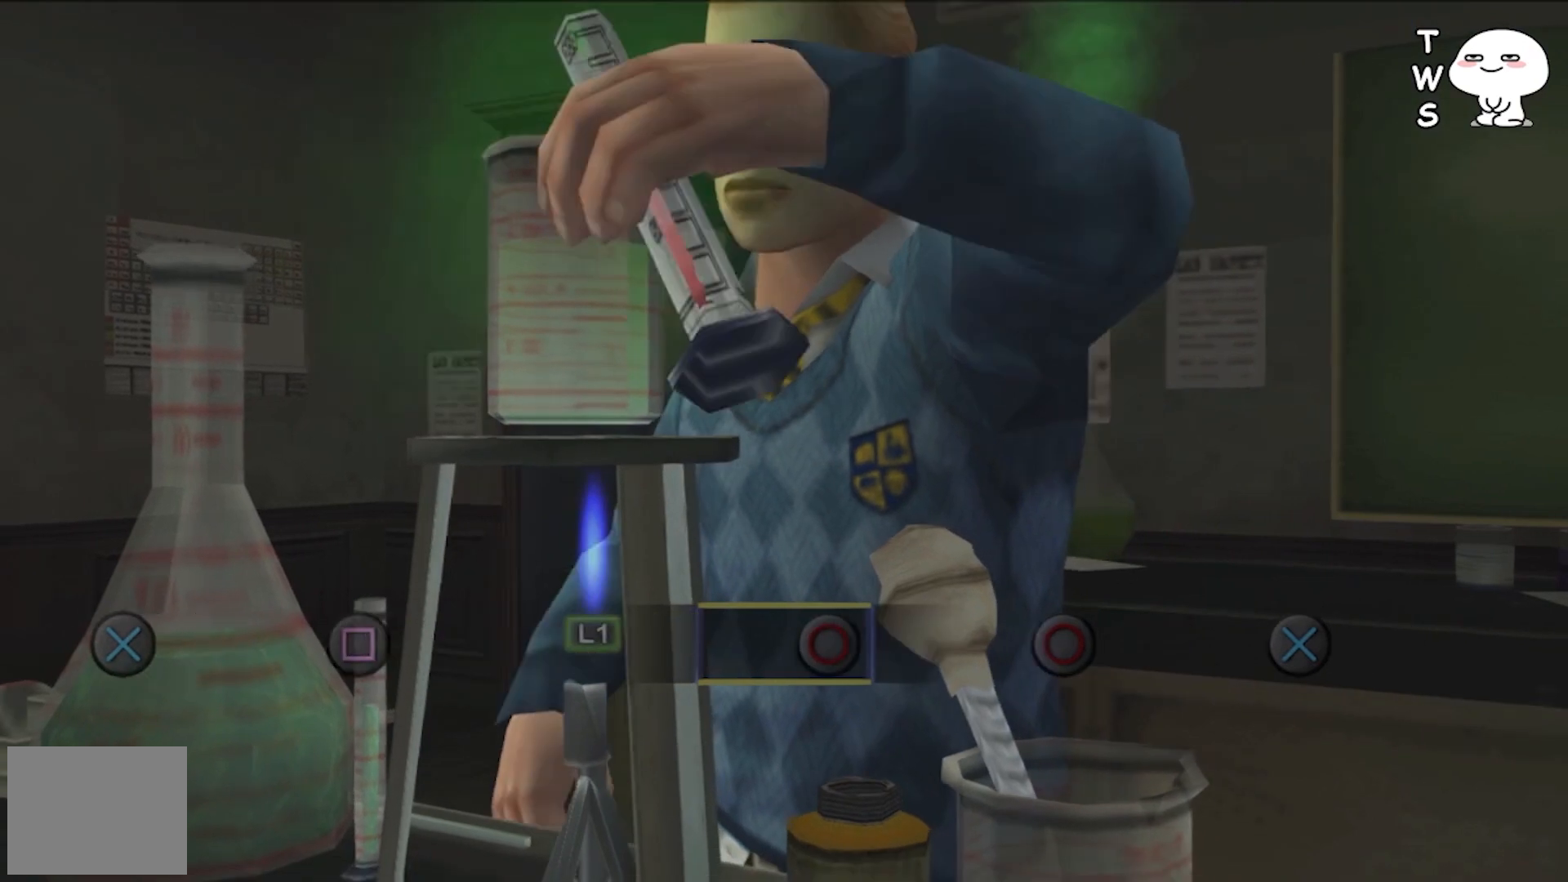
{"buttons": [], "events": [[100, "CIRCLE", "up"]]}
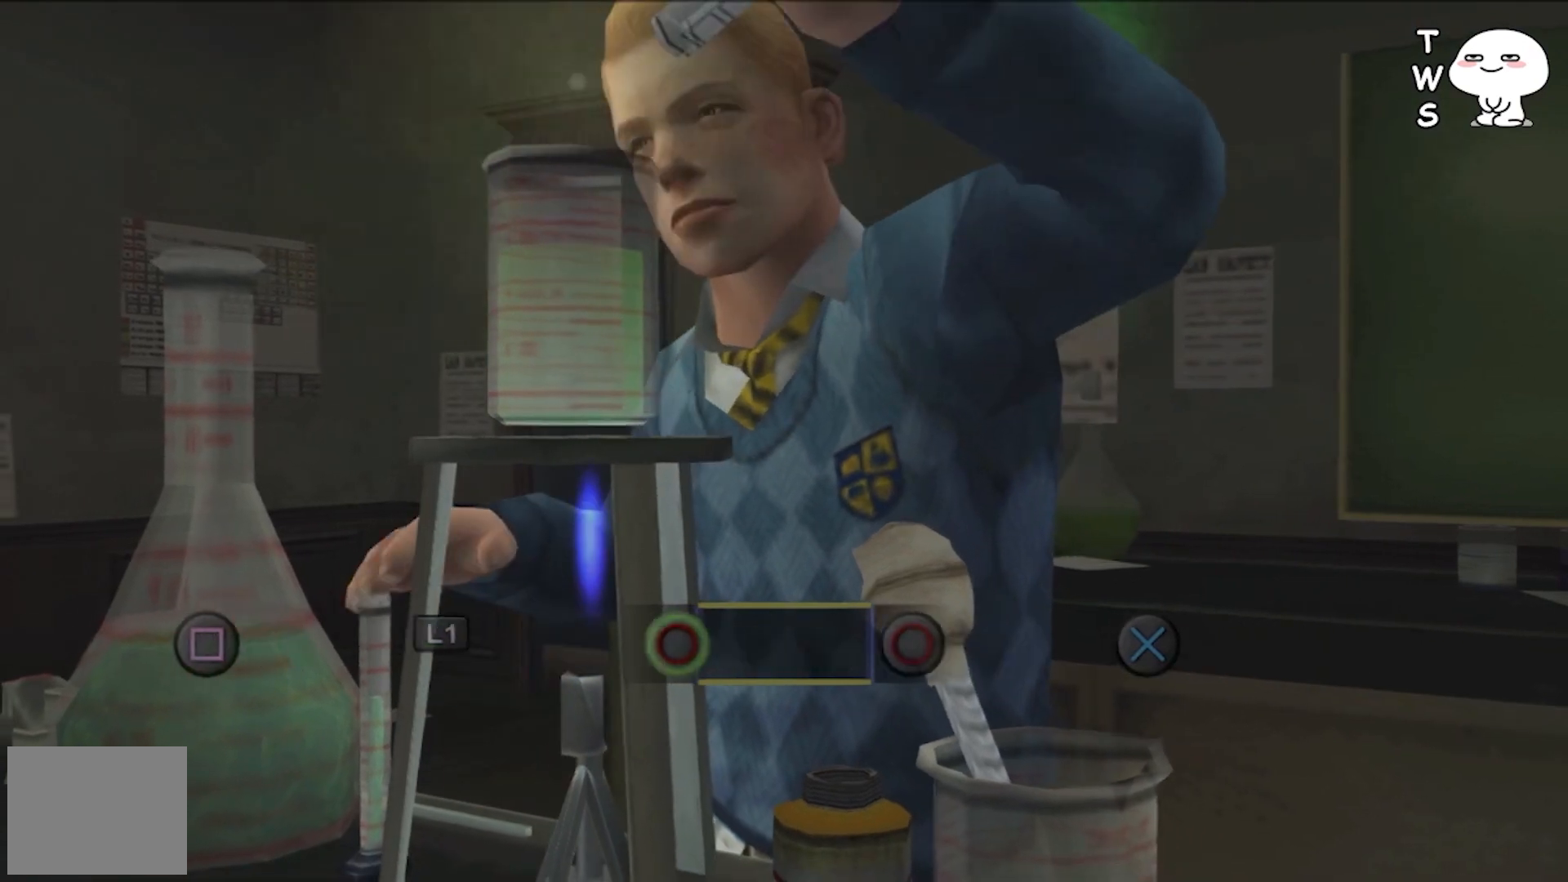
{"buttons": [], "events": [[233, "CIRCLE", "down"], [367, "CIRCLE", "up"]]}
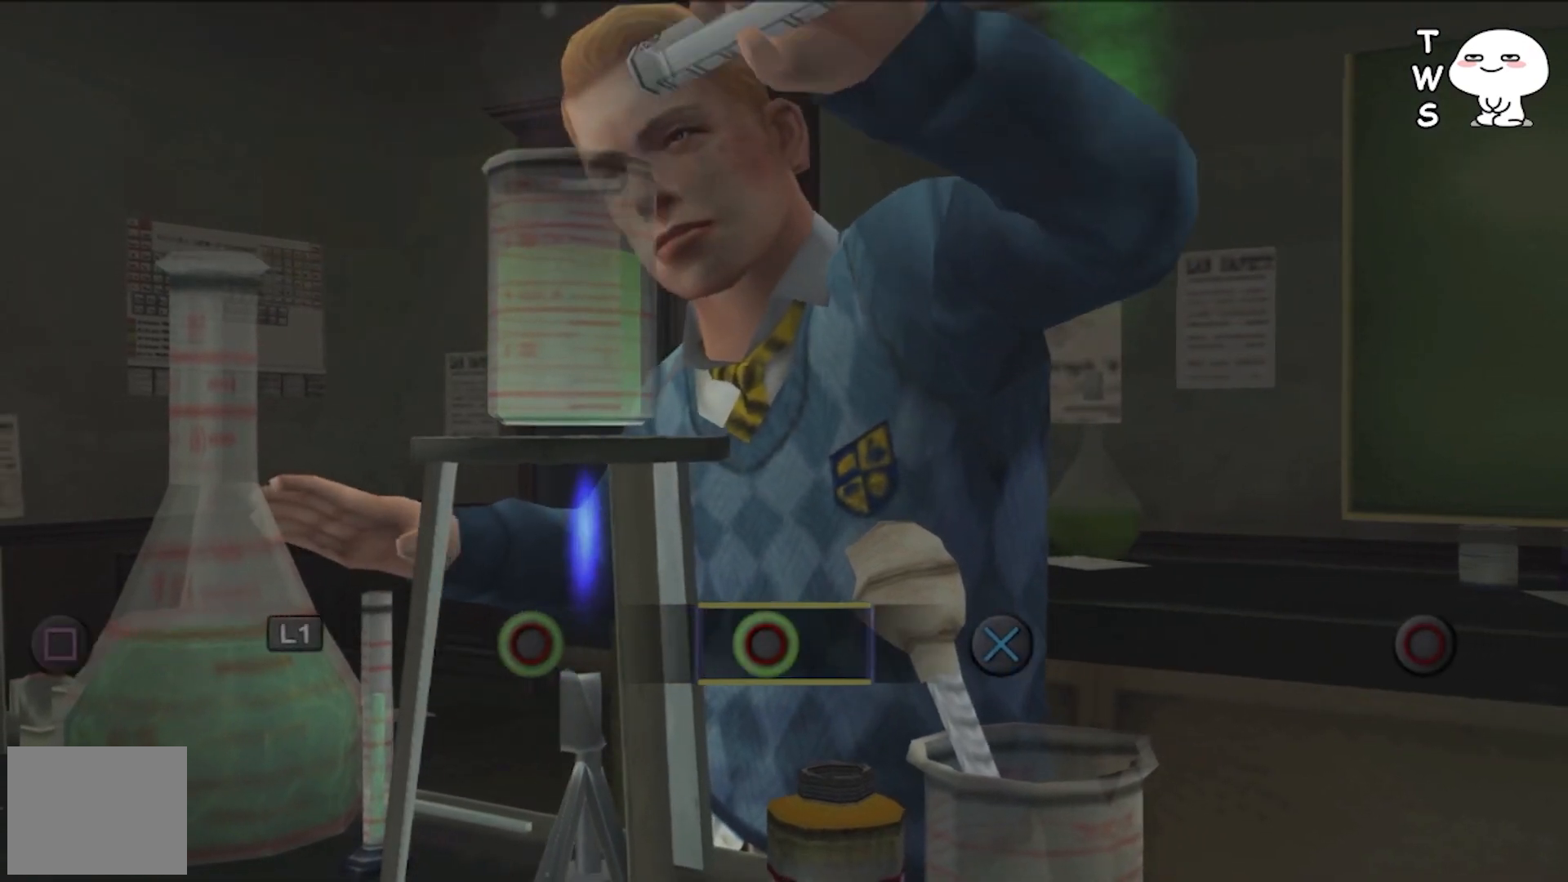
{"buttons": [], "events": []}
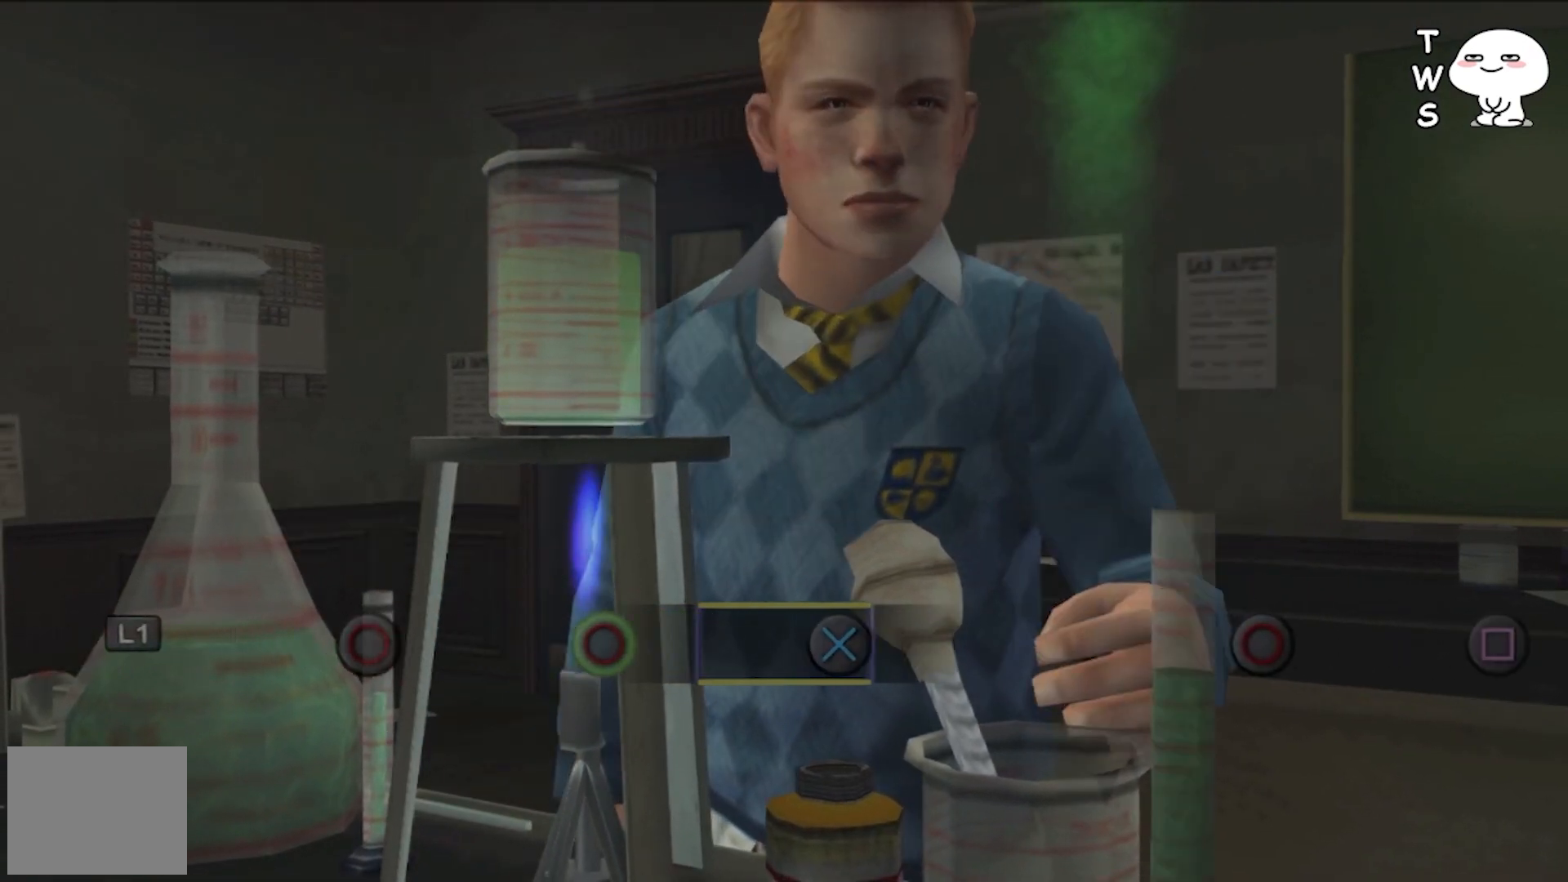
{"buttons": [], "events": [[67, "CROSS", "down"], [167, "CROSS", "up"]]}
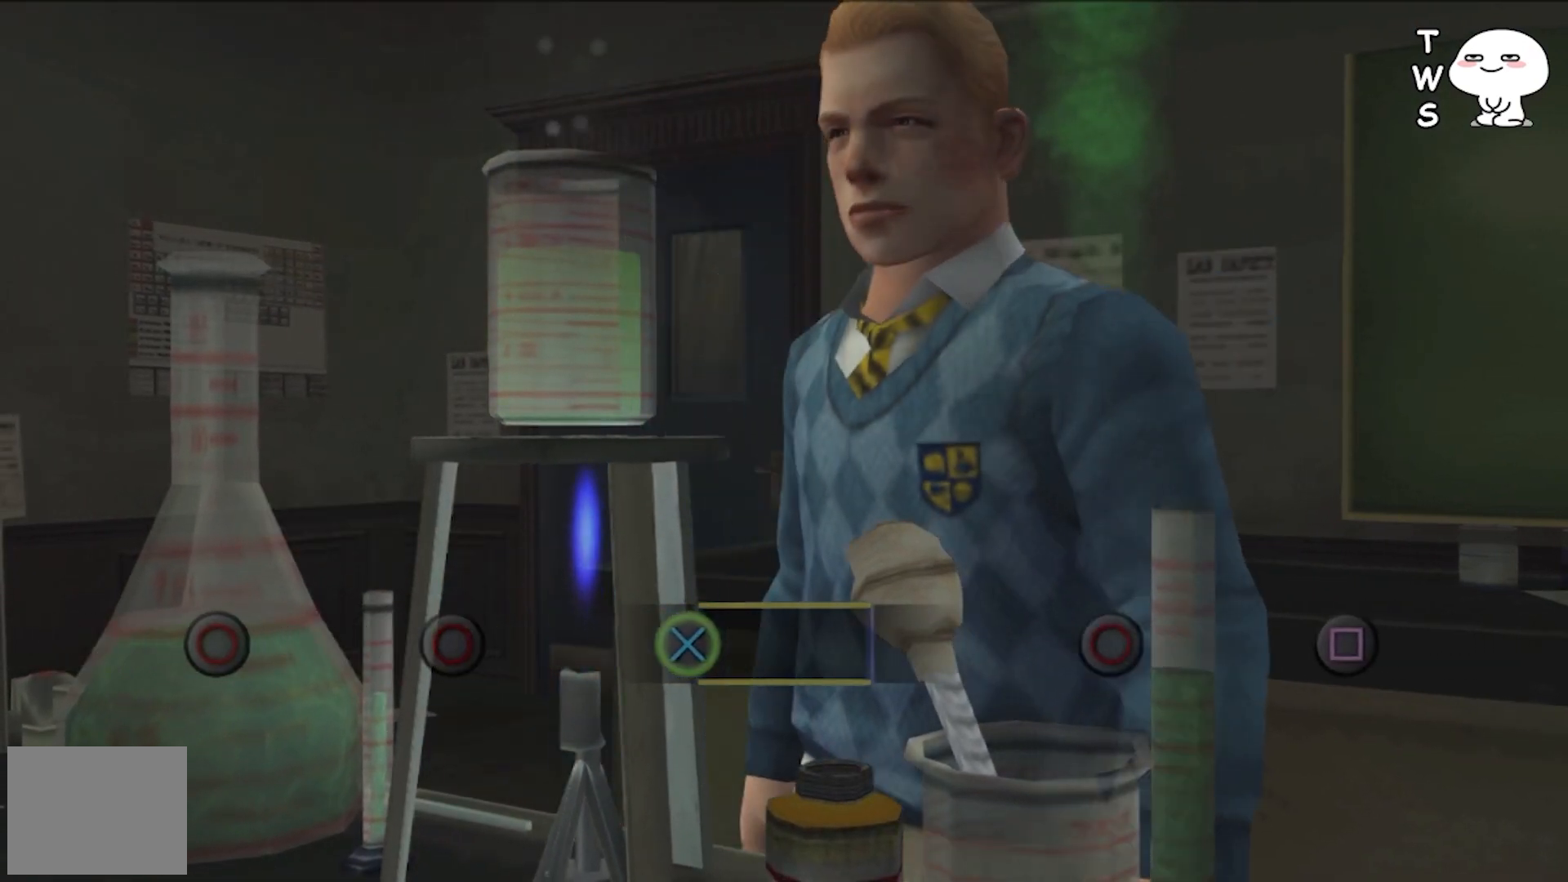
{"buttons": [], "events": []}
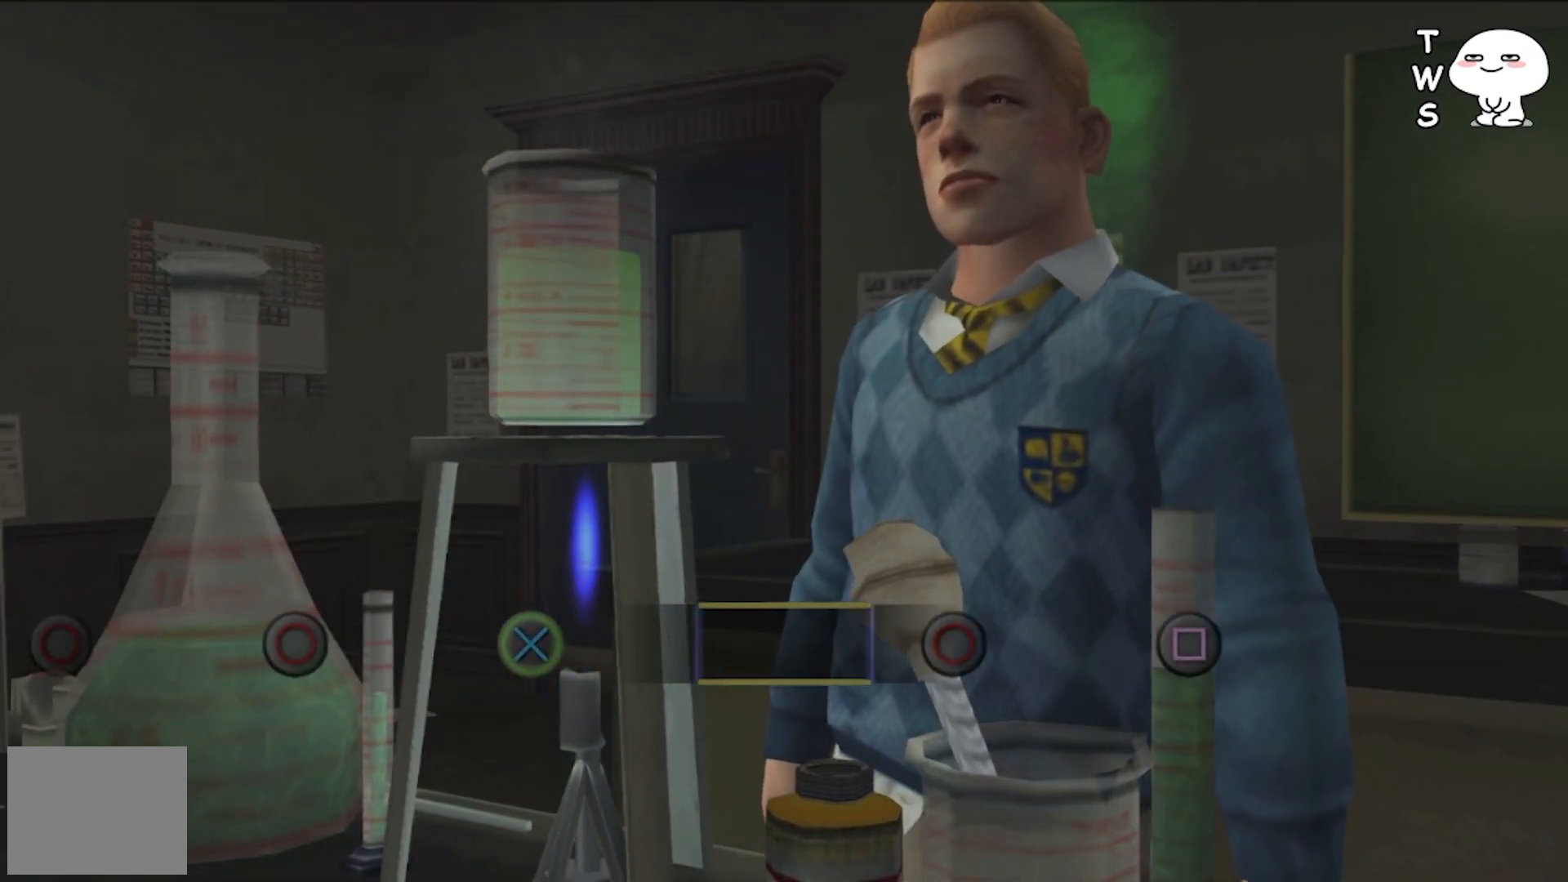
{"buttons": [], "events": [[400, "CIRCLE", "down"], [500, "CIRCLE", "up"]]}
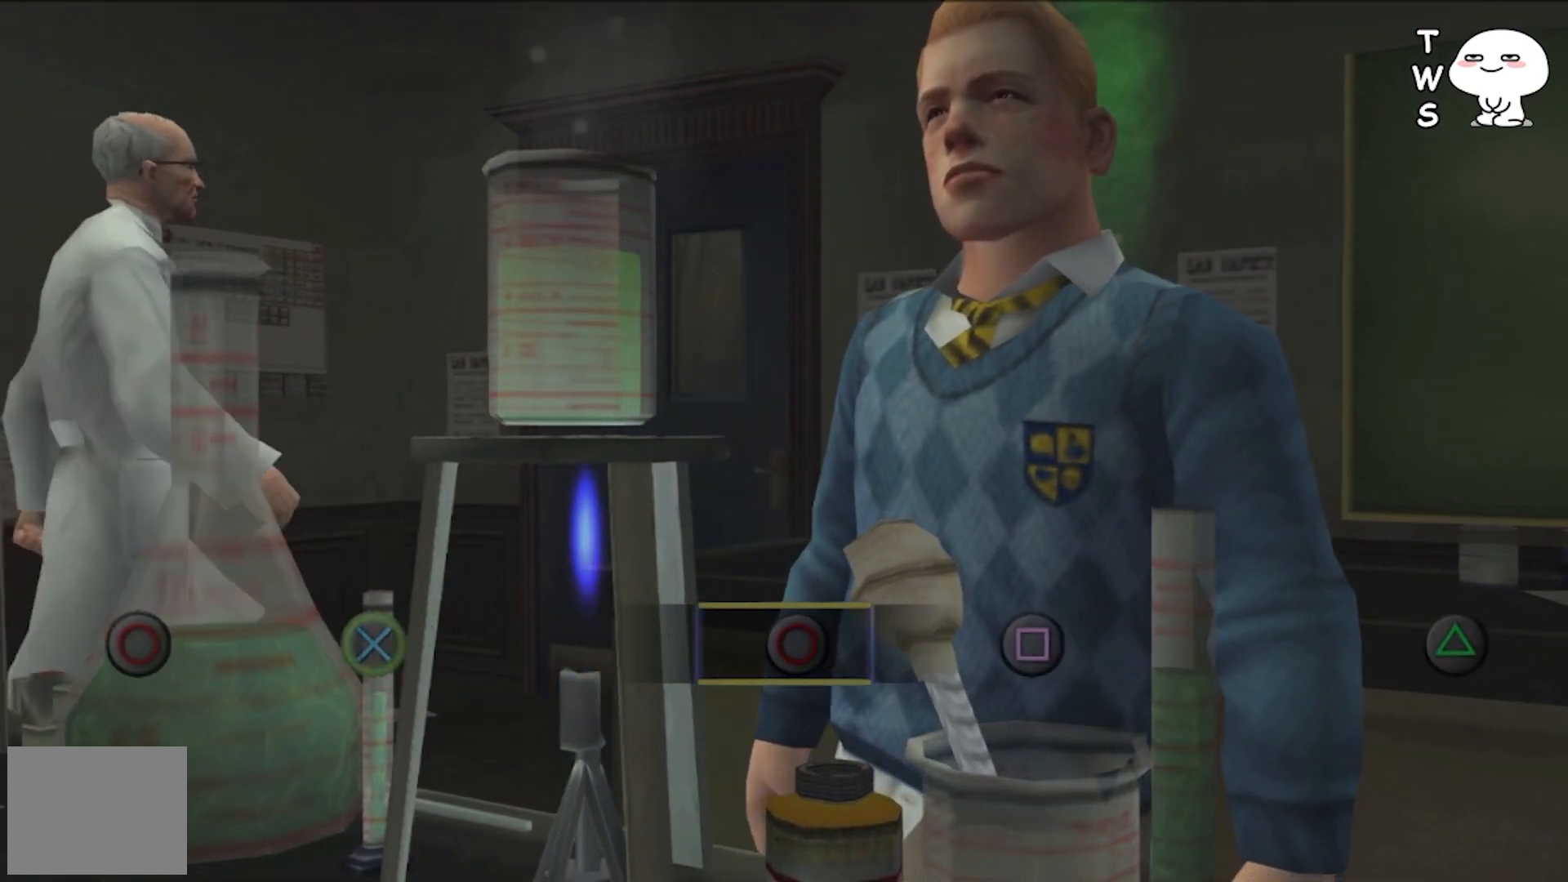
{"buttons": [], "events": []}
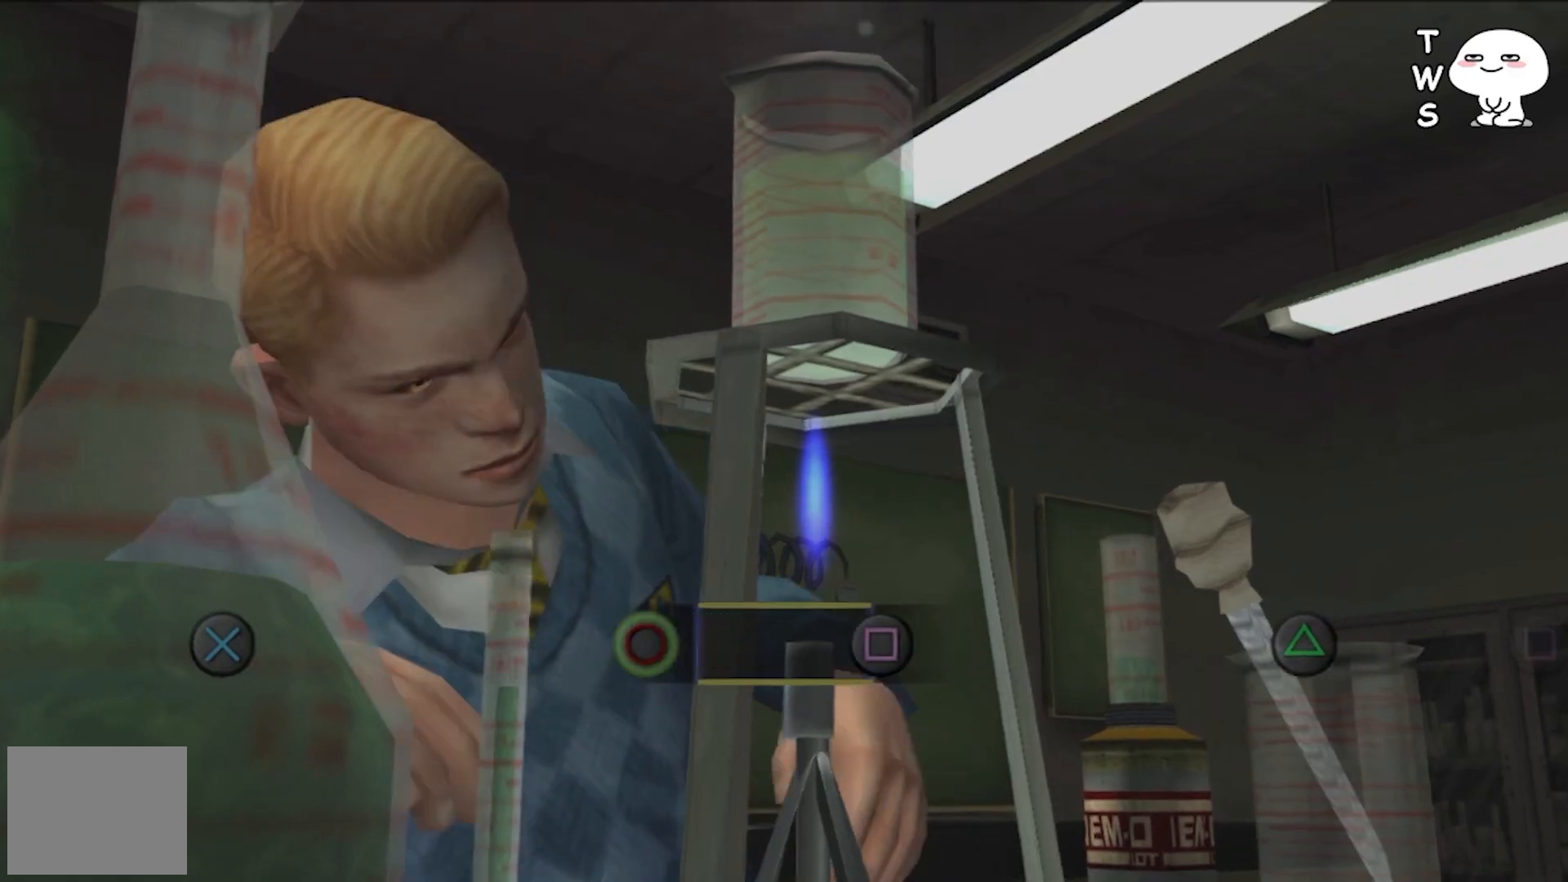
{"buttons": [], "events": [[100, "SQUARE", "down"], [233, "SQUARE", "up"]]}
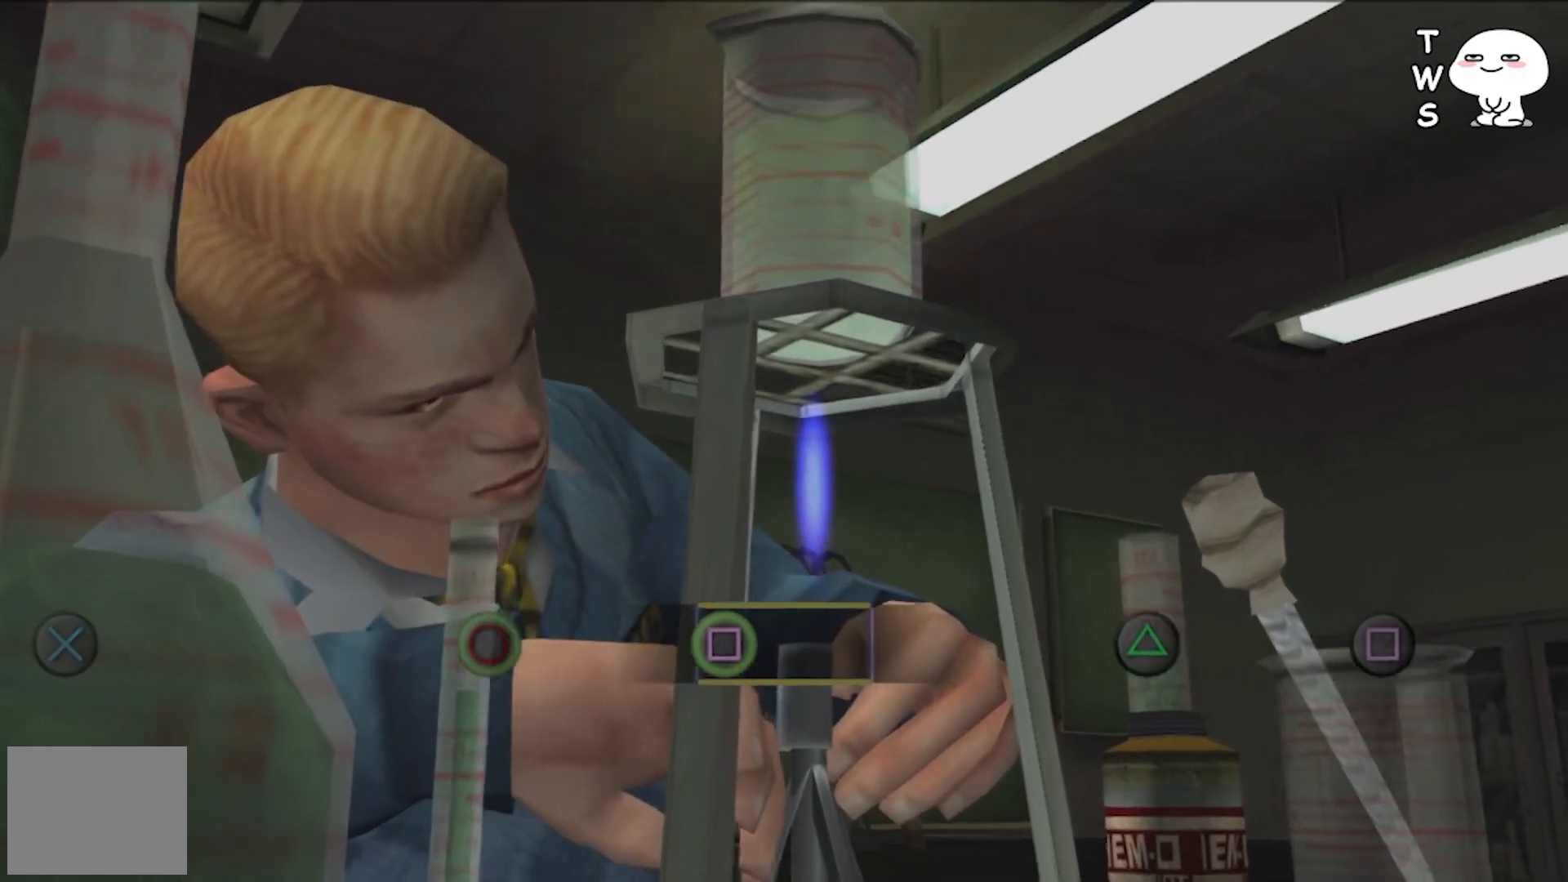
{"buttons": [], "events": []}
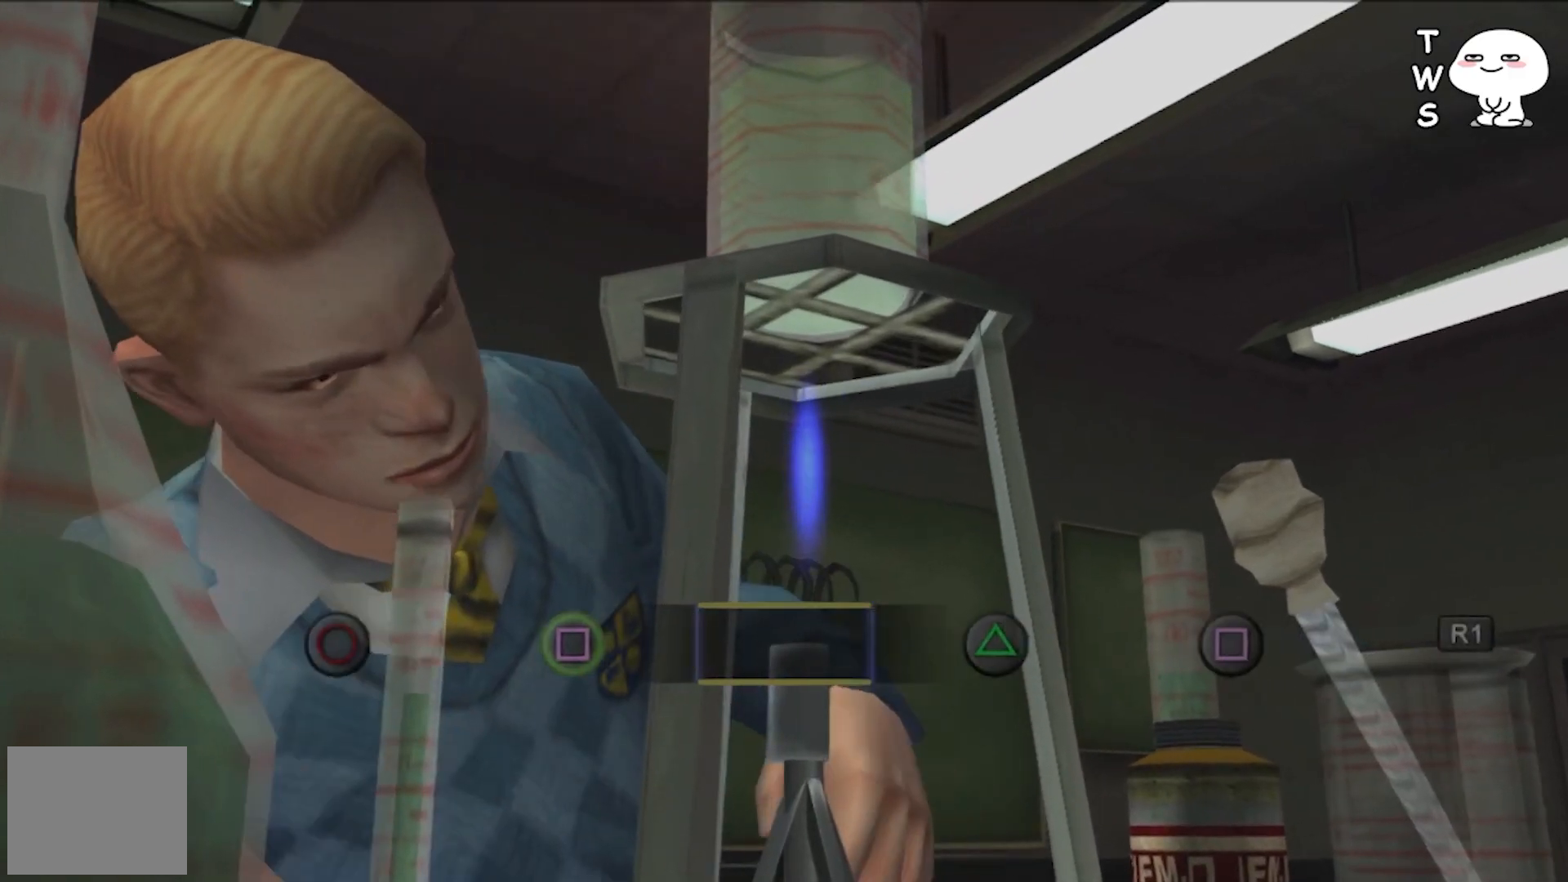
{"buttons": ["TRIANGLE"], "events": [[467, "TRIANGLE", "down"]]}